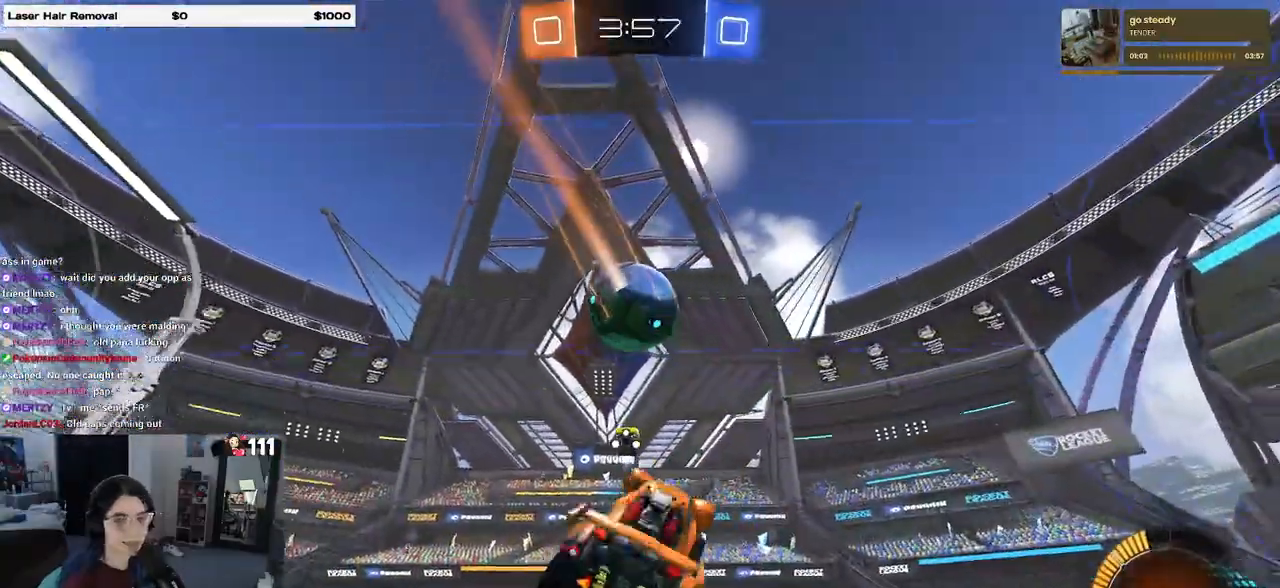
Gameplay with a controller (PlayStation layout); each line is a JSON object with the inputs held at the frame after it. "events" lists button and stick changes between this image and that frame as [ms after this image, input, new state], when the widget could be followed in between.
{"buttons": ["R2"], "left_stick": "right", "right_stick": "center", "events": [[183, "SQUARE", "down"], [200, "left_stick", "right"], [500, "SQUARE", "up"]]}
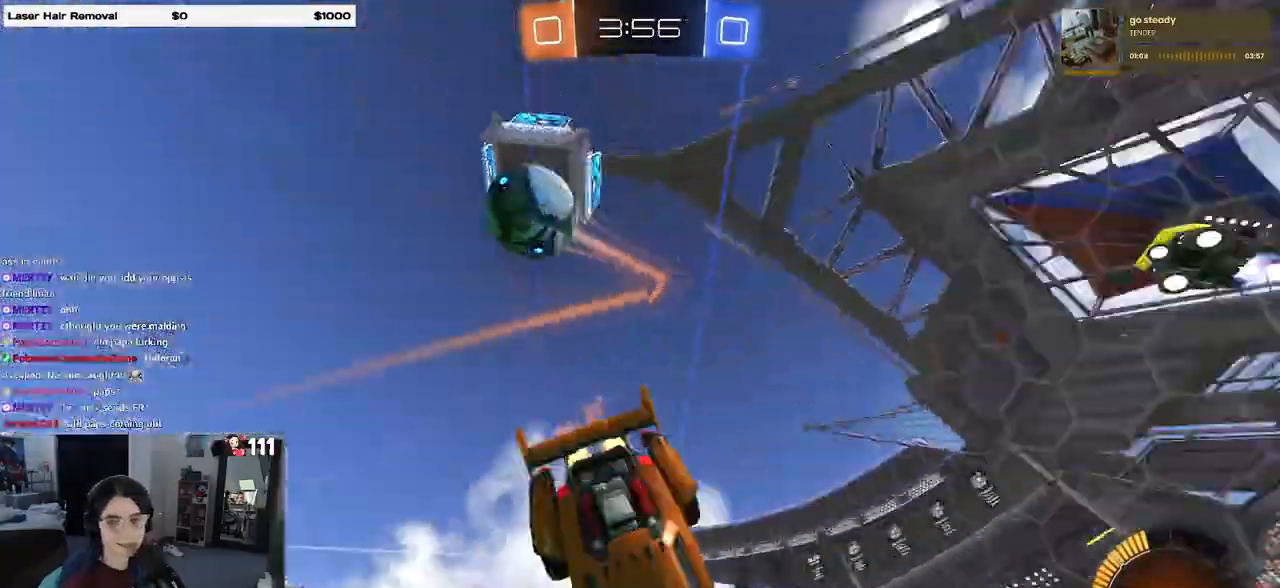
{"buttons": ["R1", "R2"], "left_stick": "center", "right_stick": "center", "events": [[150, "left_stick", "center"], [233, "R1", "down"]]}
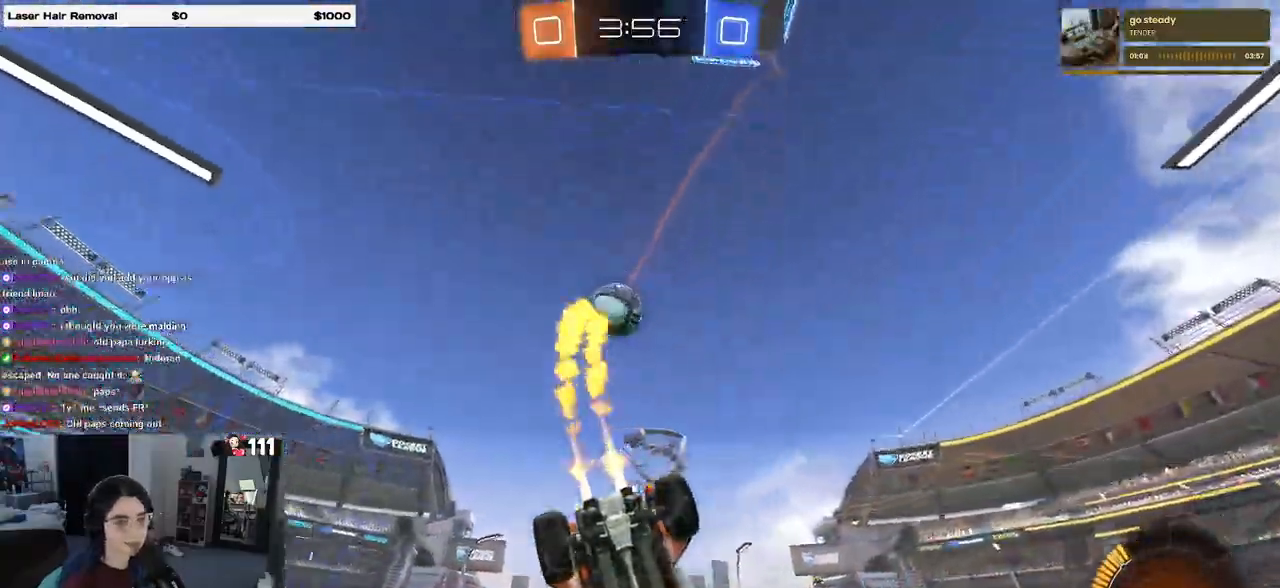
{"buttons": ["R2"], "left_stick": "center", "right_stick": "center", "events": [[67, "R1", "up"], [233, "left_stick", "left"], [433, "left_stick", "center"]]}
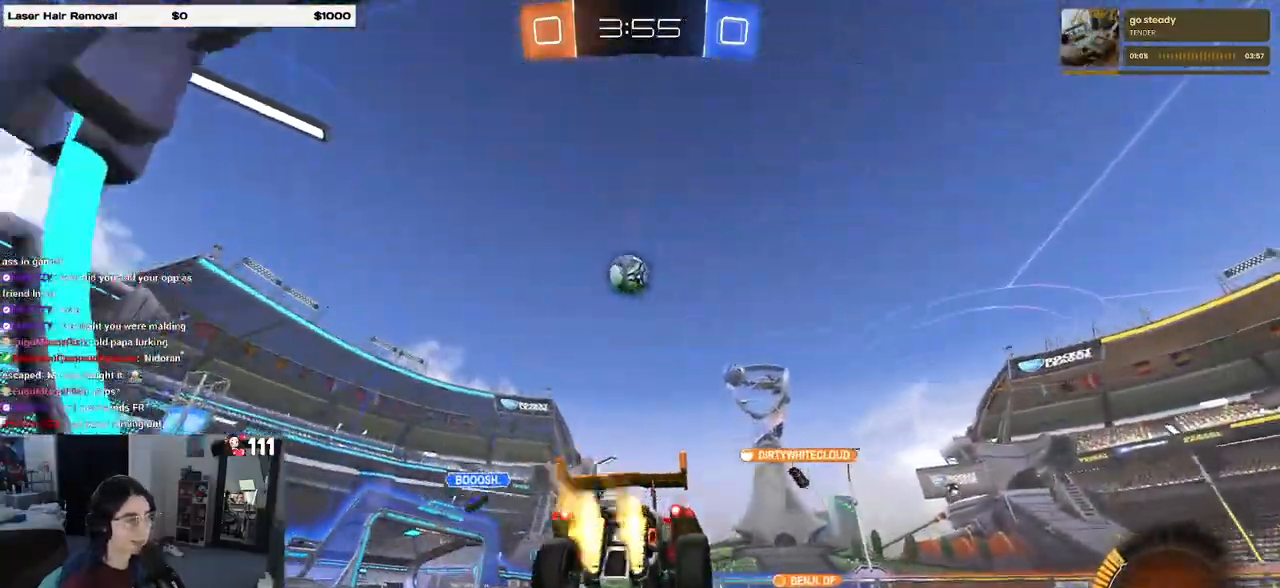
{"buttons": ["R1", "R2"], "left_stick": "down-right", "right_stick": "center", "events": [[50, "R1", "down"], [67, "left_stick", "right"], [117, "left_stick", "down-right"]]}
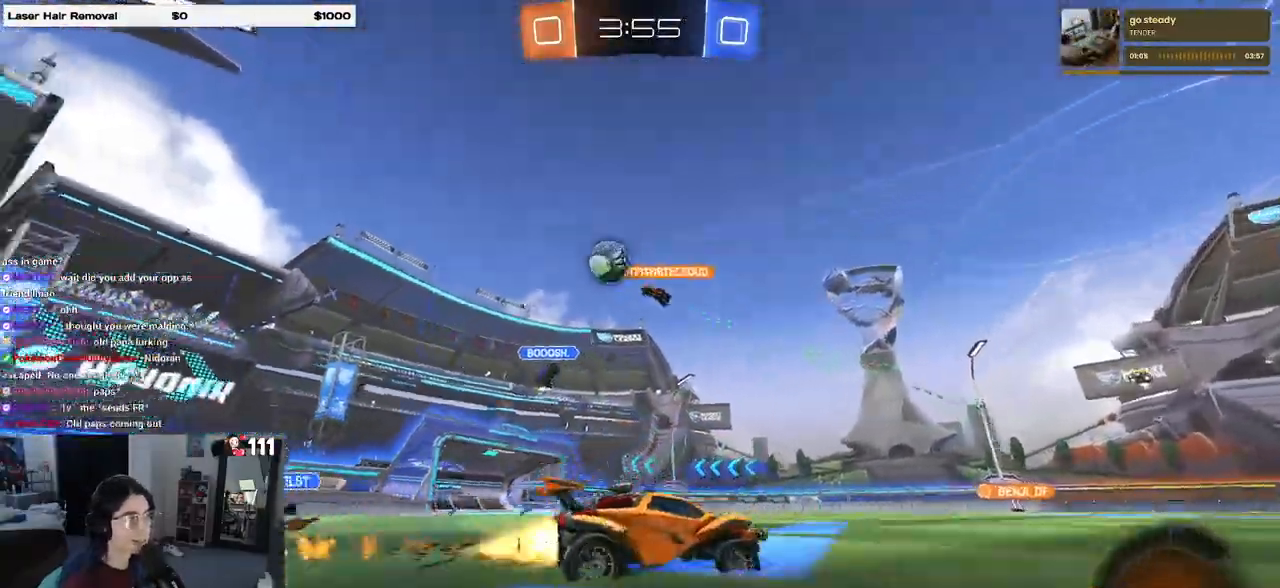
{"buttons": ["R1", "R2"], "left_stick": "right", "right_stick": "center", "events": [[467, "left_stick", "right"]]}
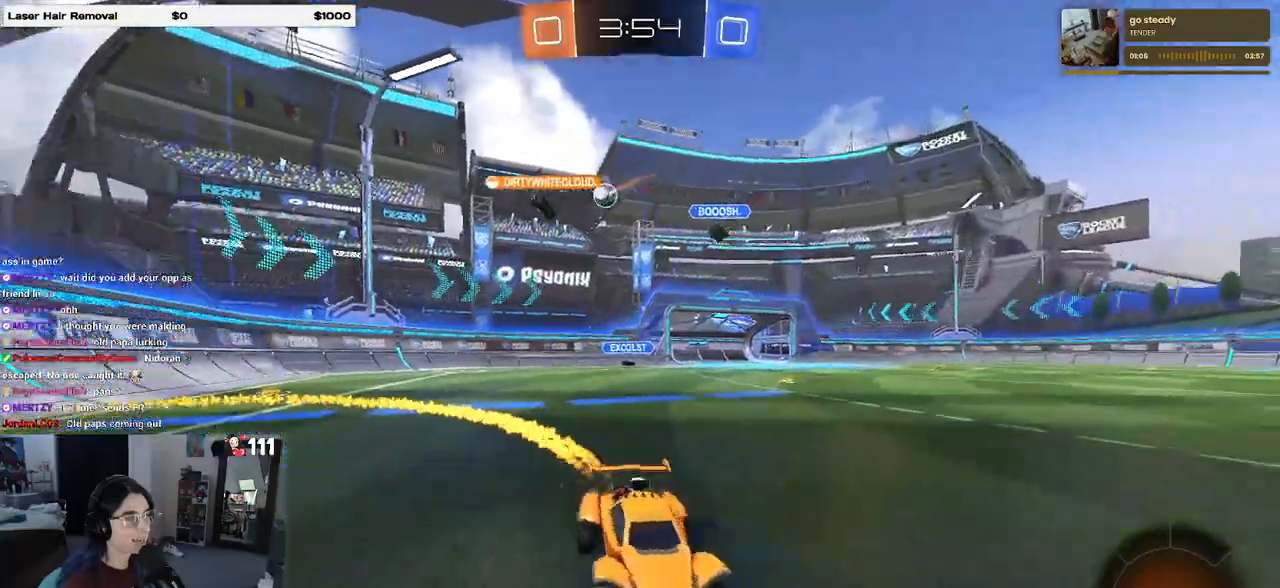
{"buttons": ["SQUARE", "R2"], "left_stick": "left", "right_stick": "center", "events": [[83, "left_stick", "center"], [150, "left_stick", "right"], [283, "R1", "up"], [350, "left_stick", "center"], [400, "left_stick", "left"], [450, "SQUARE", "down"]]}
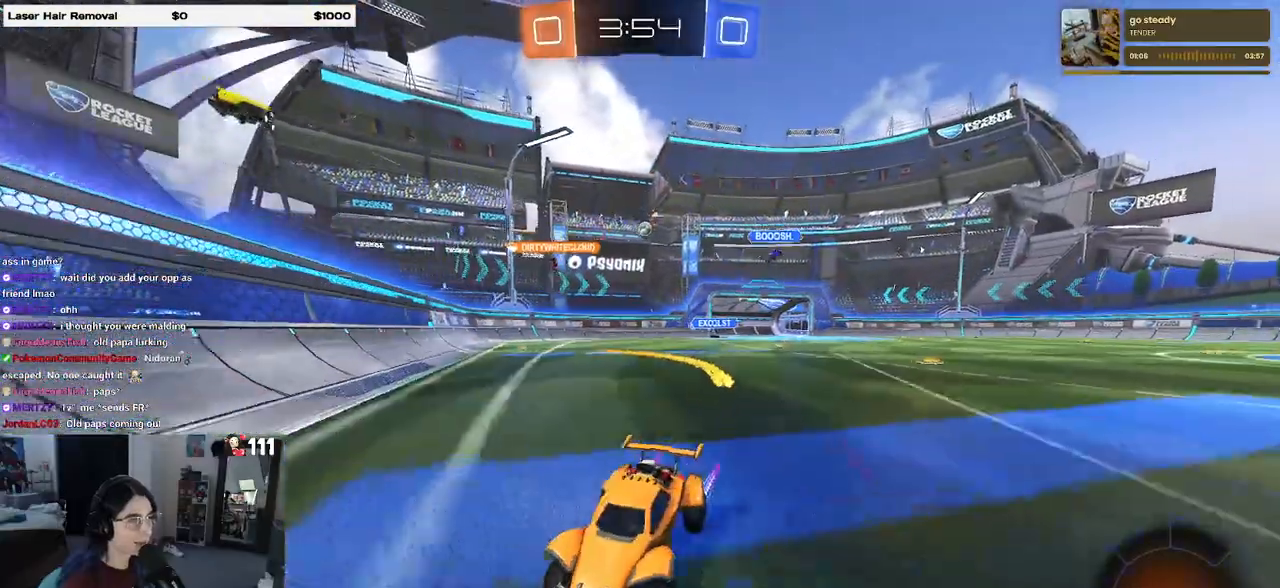
{"buttons": ["R2"], "left_stick": "right", "right_stick": "center", "events": [[117, "SQUARE", "up"], [317, "left_stick", "center"], [383, "left_stick", "right"]]}
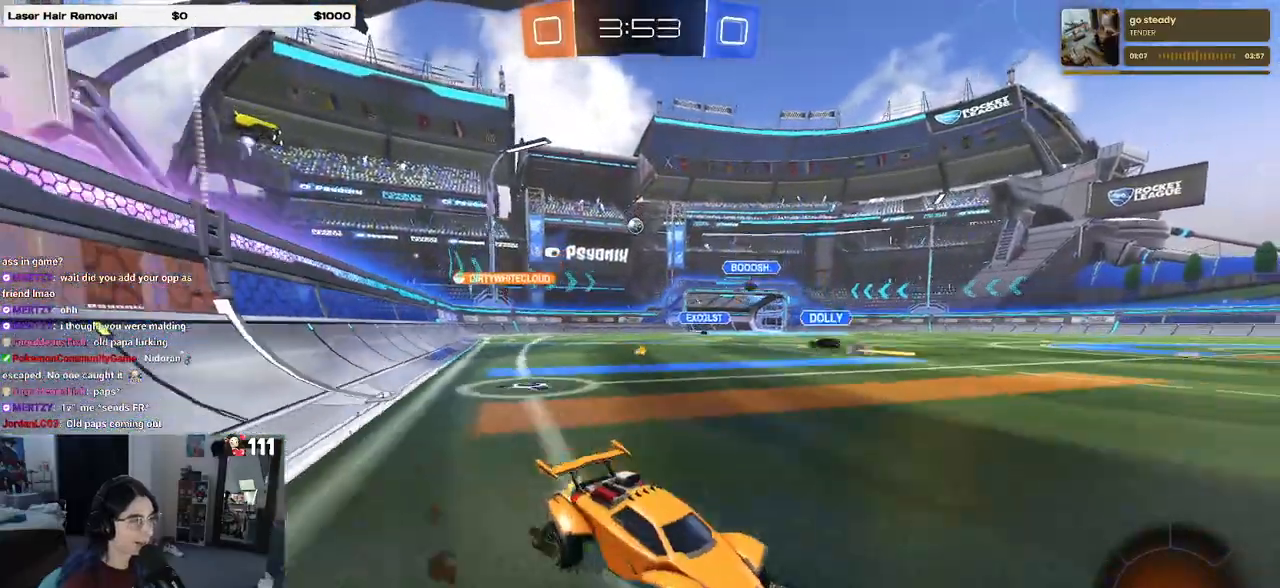
{"buttons": ["R1", "R2"], "left_stick": "center", "right_stick": "center", "events": [[83, "R1", "down"], [150, "left_stick", "center"]]}
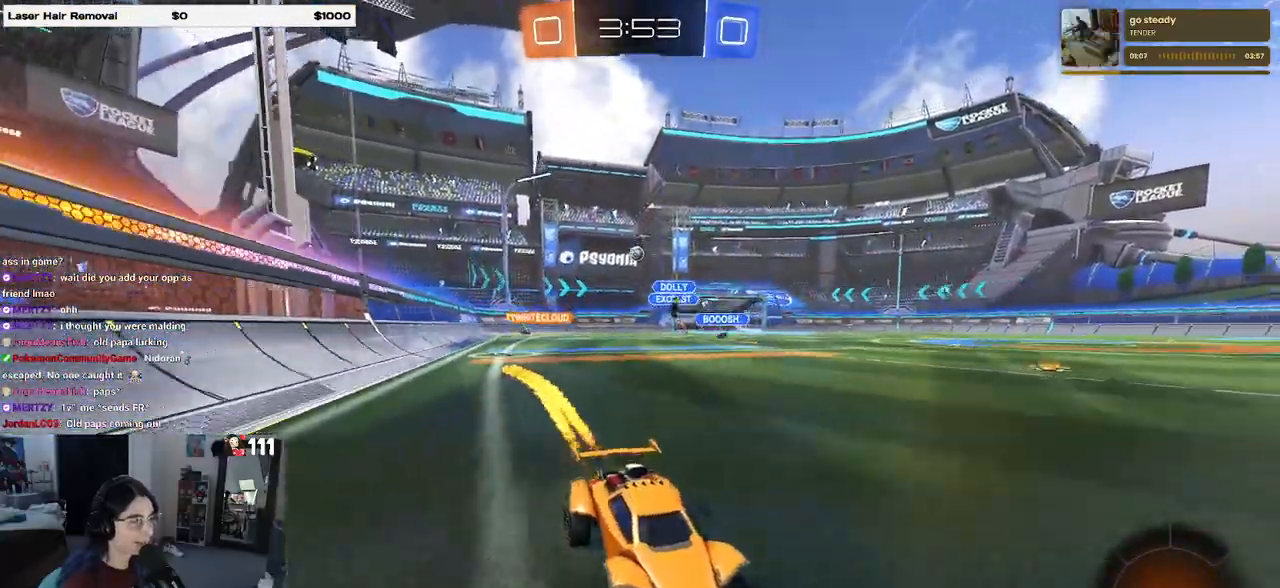
{"buttons": ["R2"], "left_stick": "center", "right_stick": "center", "events": [[300, "R1", "up"]]}
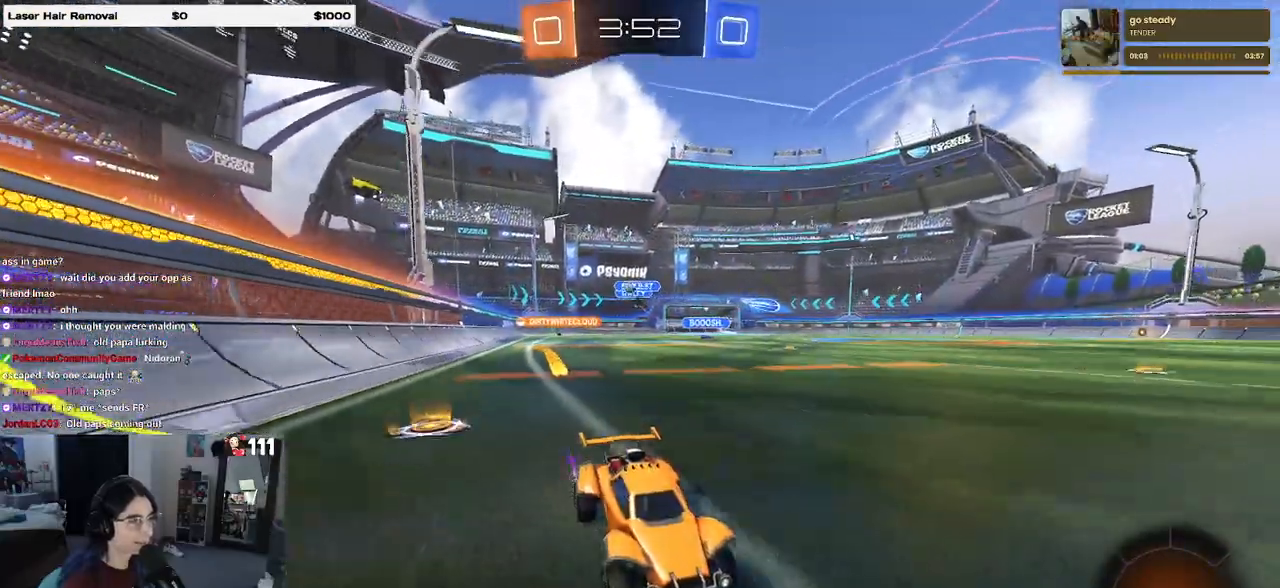
{"buttons": ["R2"], "left_stick": "left", "right_stick": "center", "events": [[167, "left_stick", "left"], [367, "SQUARE", "down"], [500, "SQUARE", "up"]]}
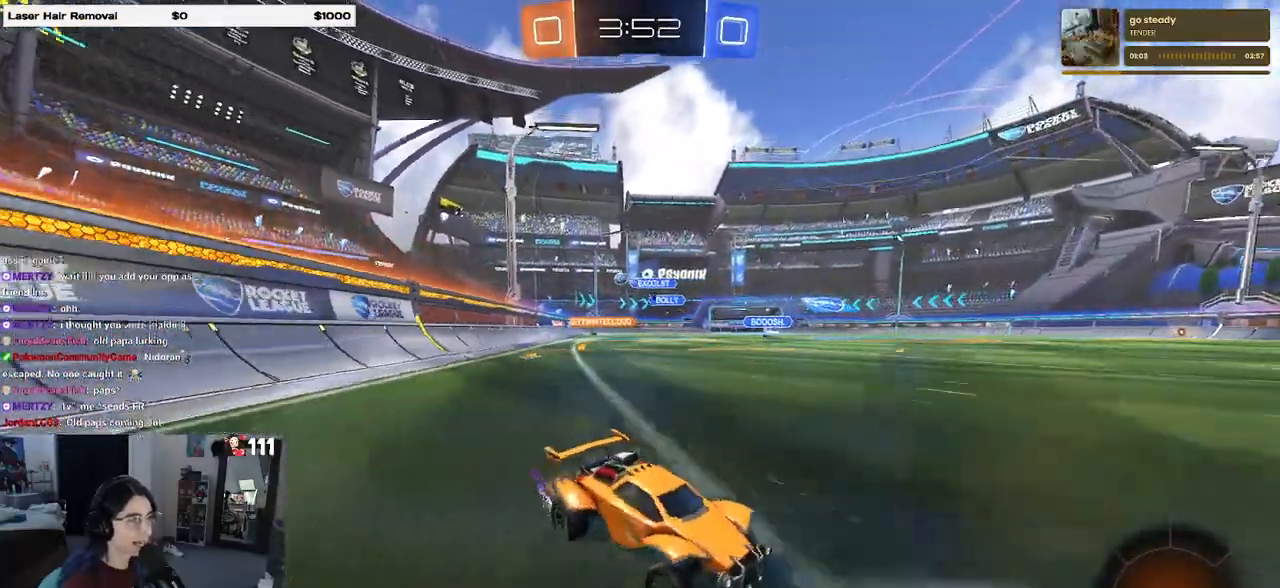
{"buttons": ["R2"], "left_stick": "left", "right_stick": "center", "events": []}
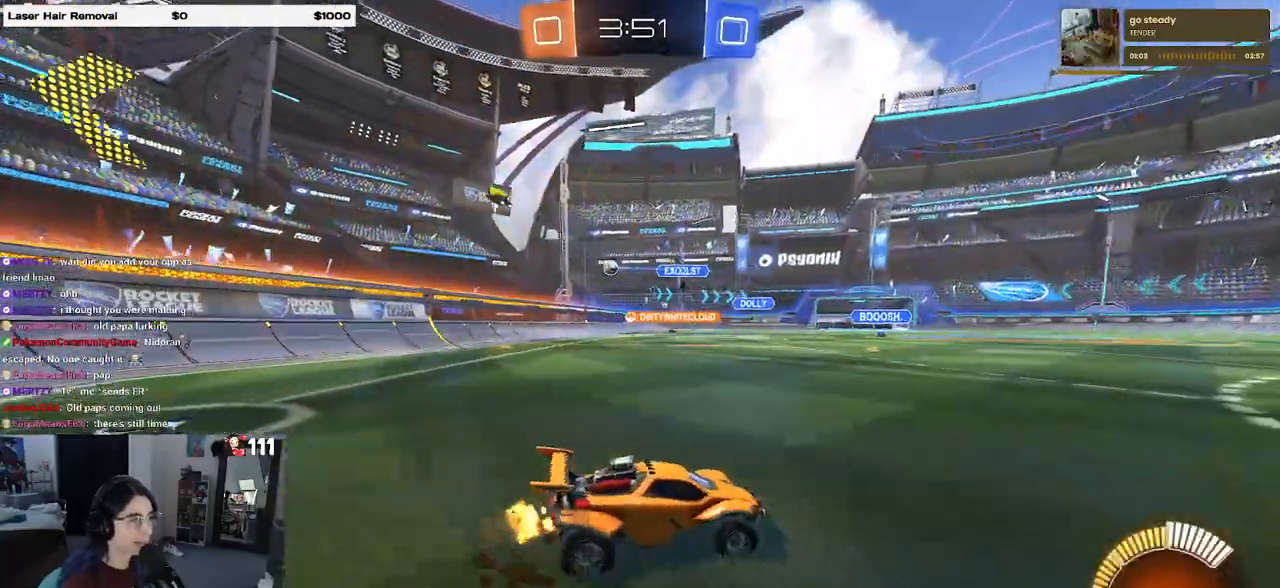
{"buttons": ["R2"], "left_stick": "left", "right_stick": "center", "events": []}
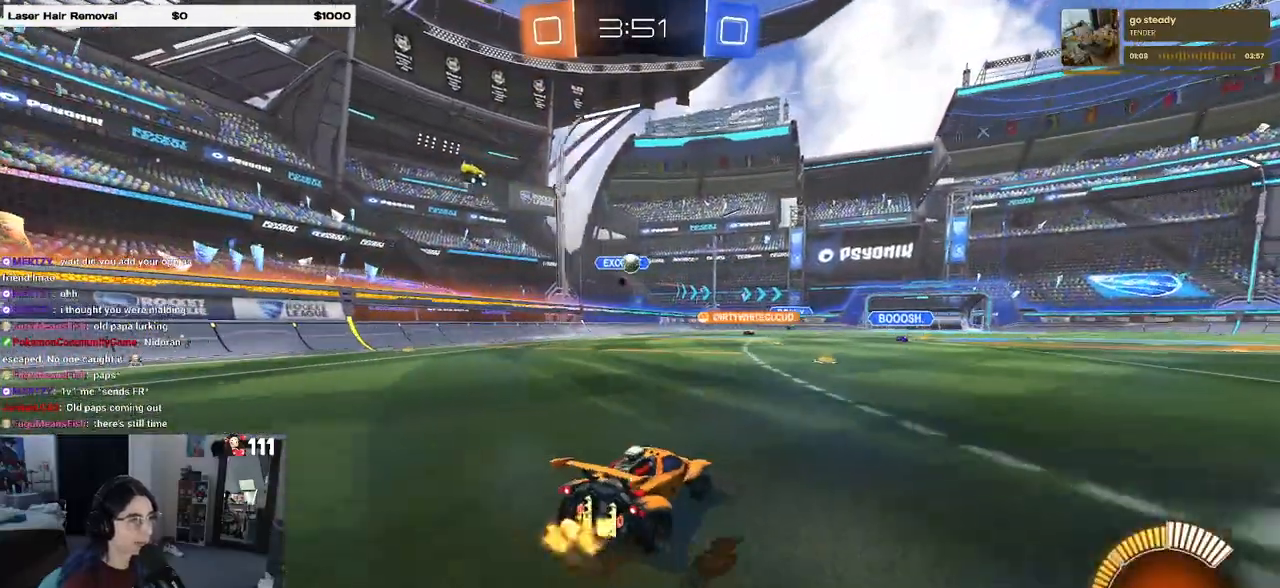
{"buttons": ["R2"], "left_stick": "right", "right_stick": "center", "events": [[300, "R2", "up"], [350, "left_stick", "center"], [383, "R2", "down"], [417, "left_stick", "right"]]}
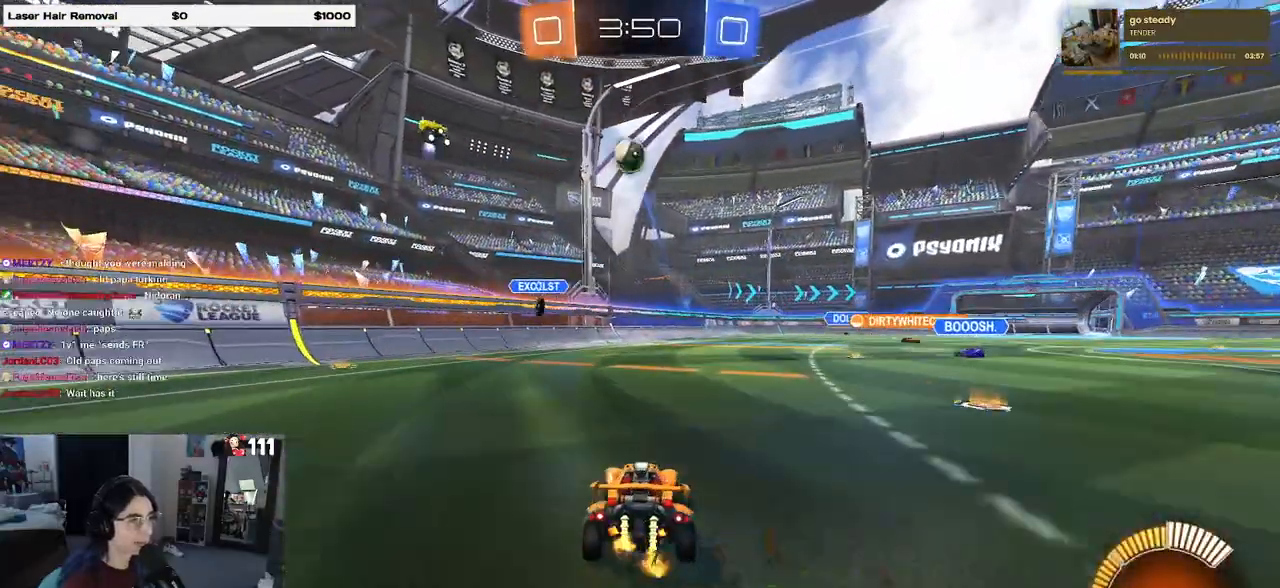
{"buttons": ["R2"], "left_stick": "right", "right_stick": "center", "events": []}
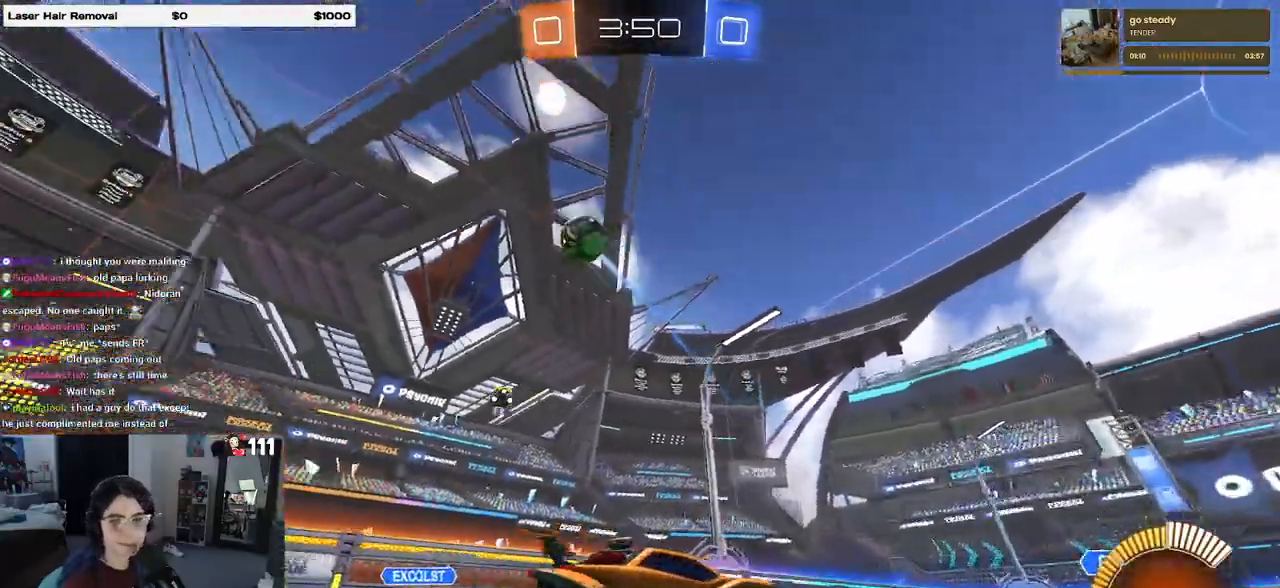
{"buttons": ["R2"], "left_stick": "right", "right_stick": "center", "events": [[233, "left_stick", "center"], [500, "left_stick", "right"]]}
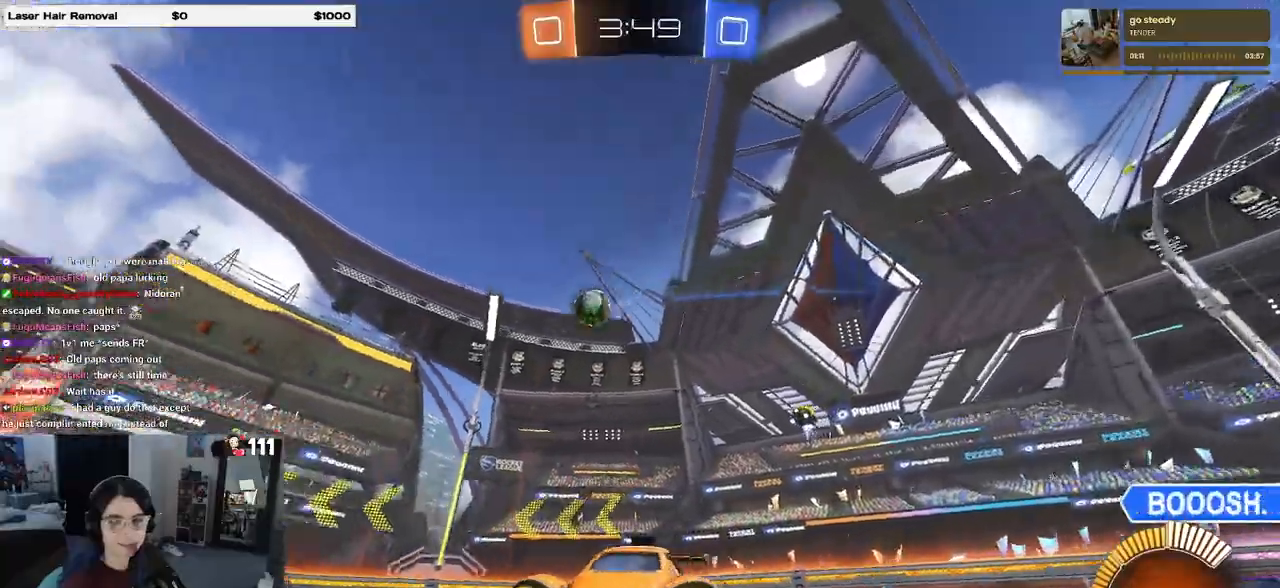
{"buttons": ["R2"], "left_stick": "right", "right_stick": "center", "events": []}
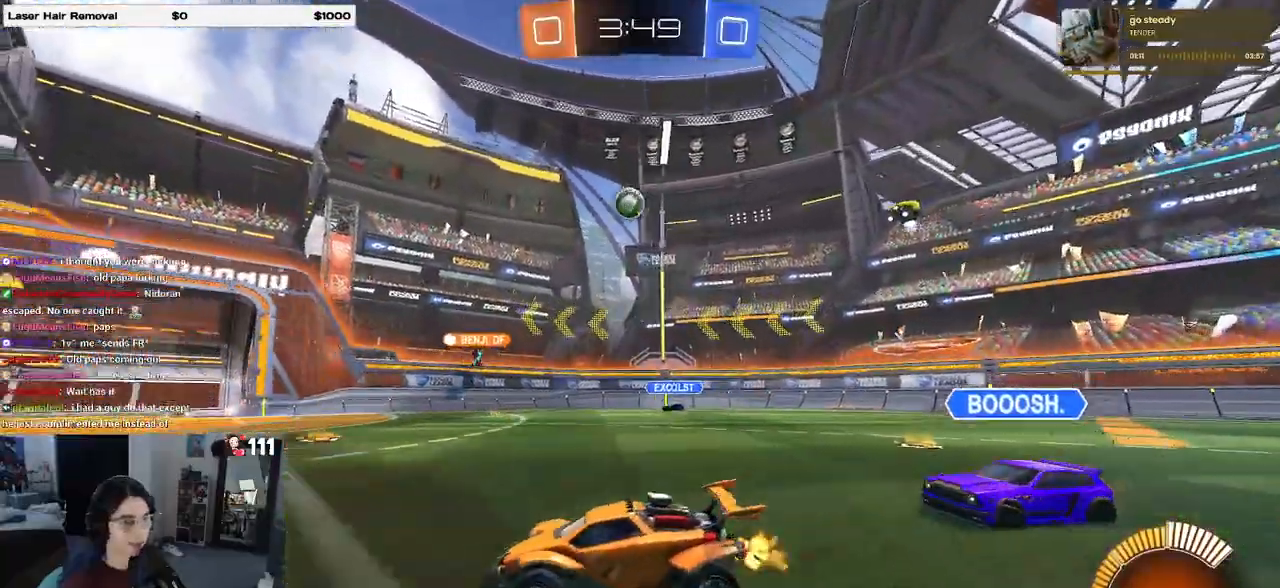
{"buttons": ["R2"], "left_stick": "right", "right_stick": "center", "events": []}
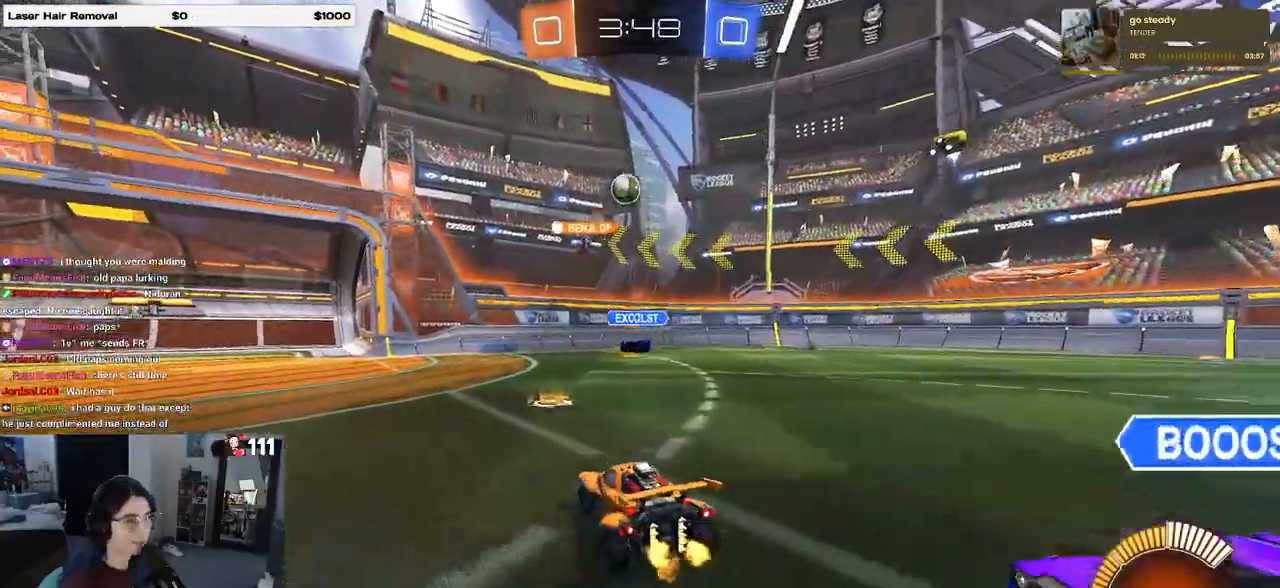
{"buttons": ["R2"], "left_stick": "left", "right_stick": "center", "events": [[50, "left_stick", "center"], [367, "left_stick", "left"]]}
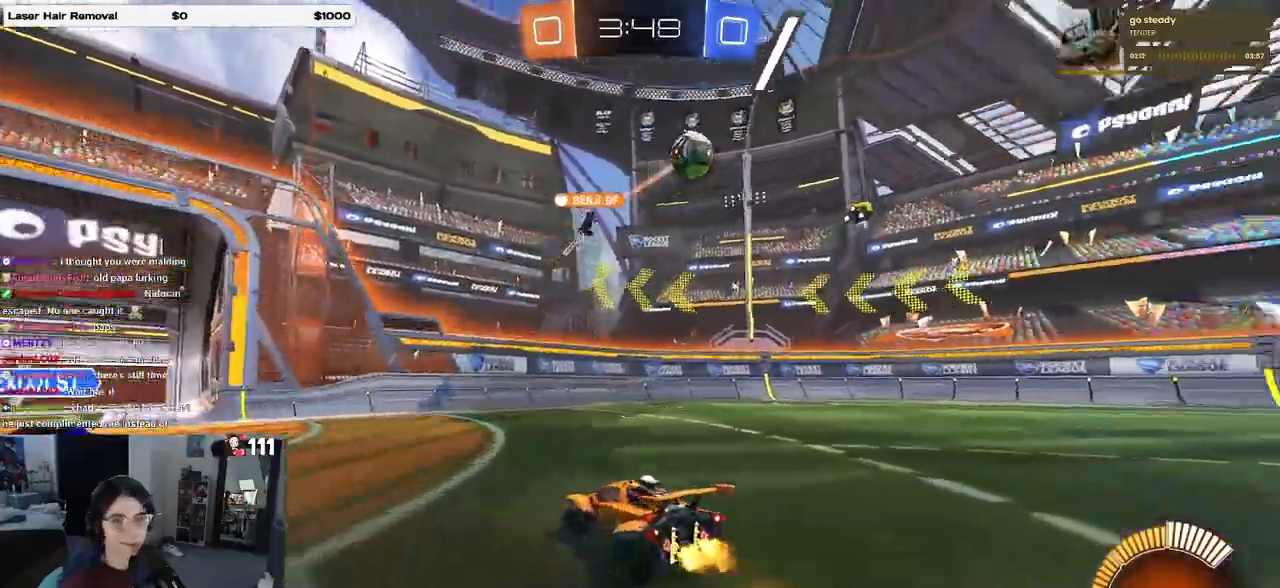
{"buttons": ["R2"], "left_stick": "left", "right_stick": "center", "events": []}
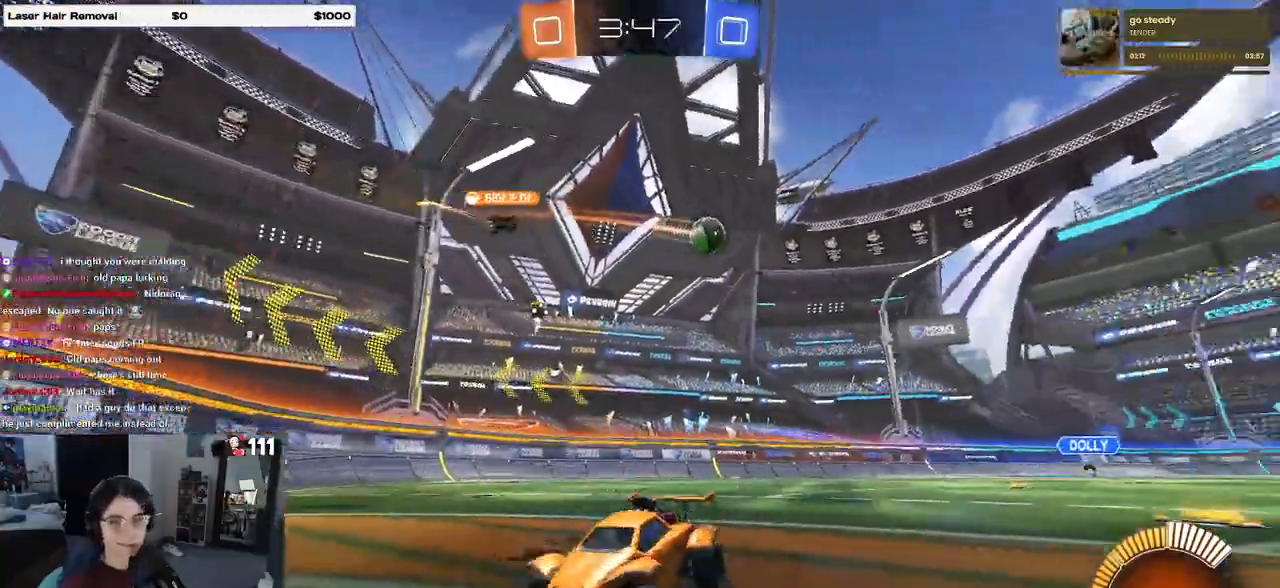
{"buttons": ["R2"], "left_stick": "right", "right_stick": "center", "events": [[200, "left_stick", "center"], [250, "left_stick", "right"]]}
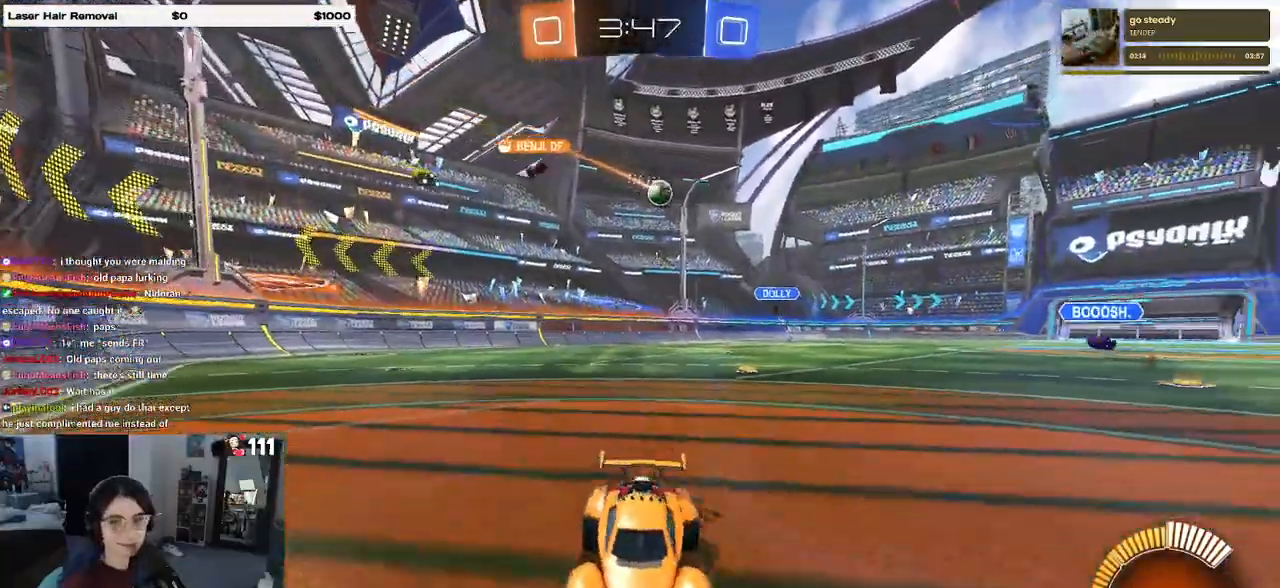
{"buttons": ["R2"], "left_stick": "right", "right_stick": "center", "events": [[83, "SQUARE", "down"], [233, "SQUARE", "up"]]}
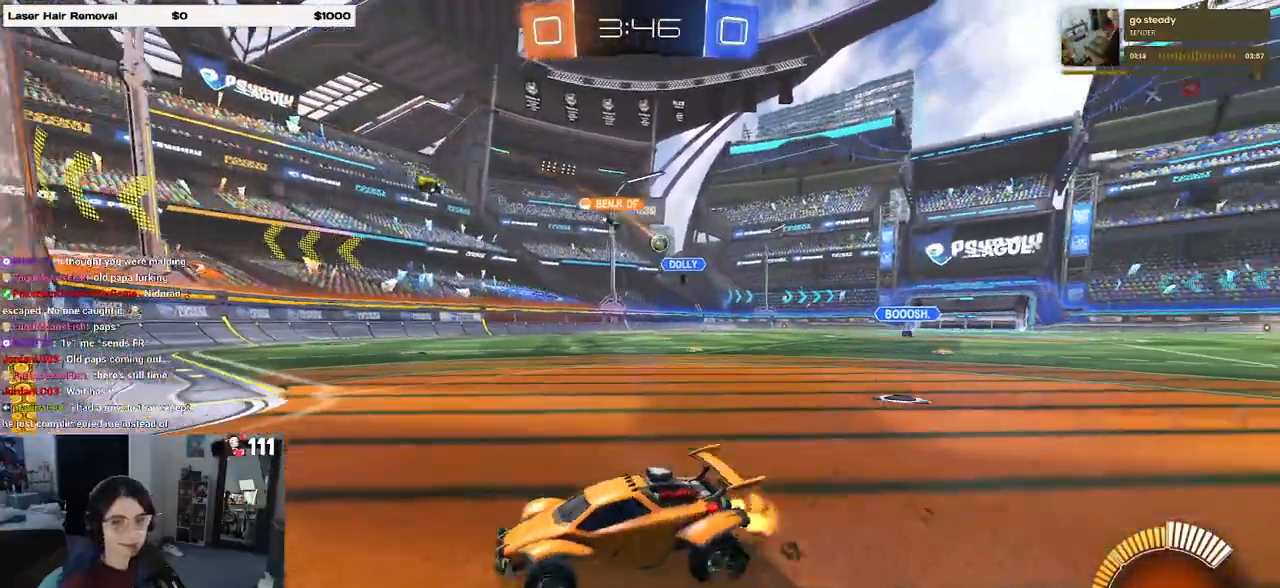
{"buttons": ["R2"], "left_stick": "right", "right_stick": "center", "events": []}
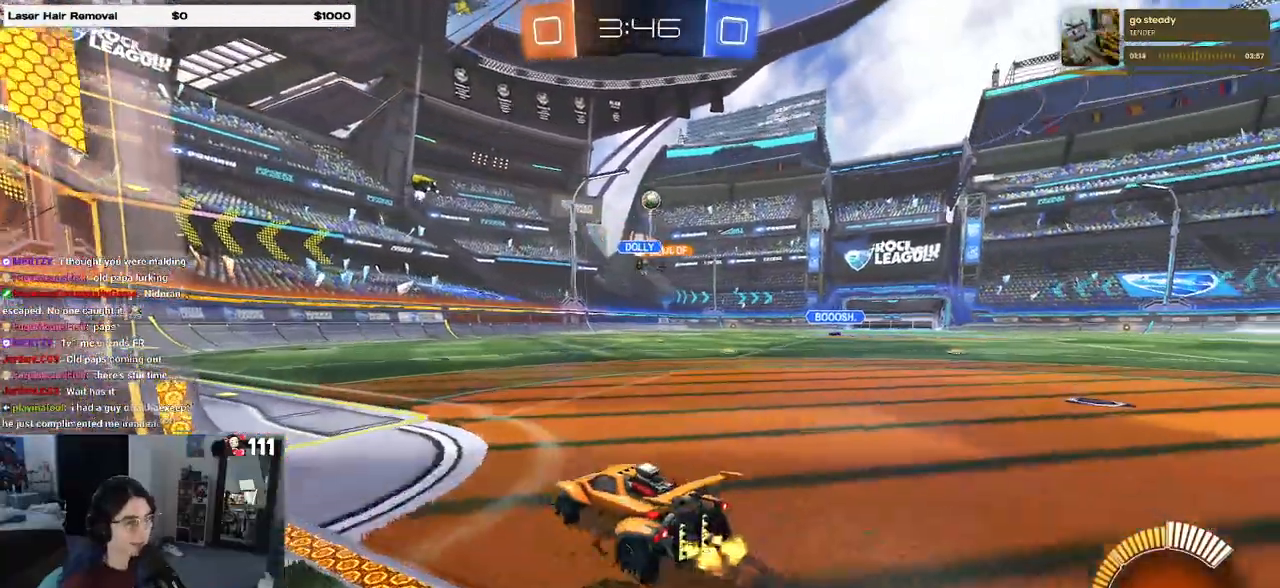
{"buttons": ["SQUARE", "R2"], "left_stick": "right", "right_stick": "center", "events": [[83, "left_stick", "center"], [150, "left_stick", "left"], [317, "left_stick", "right"], [450, "SQUARE", "down"]]}
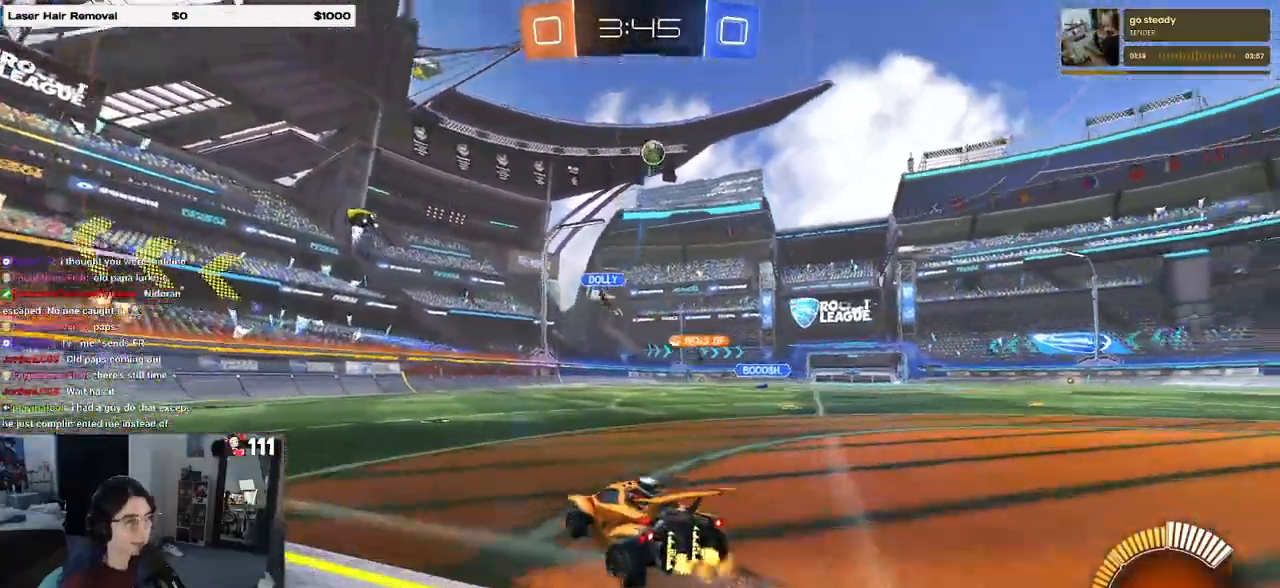
{"buttons": ["L2"], "left_stick": "right", "right_stick": "center", "events": [[17, "SQUARE", "up"], [217, "left_stick", "center"], [267, "R2", "up"], [317, "left_stick", "right"], [417, "L2", "down"]]}
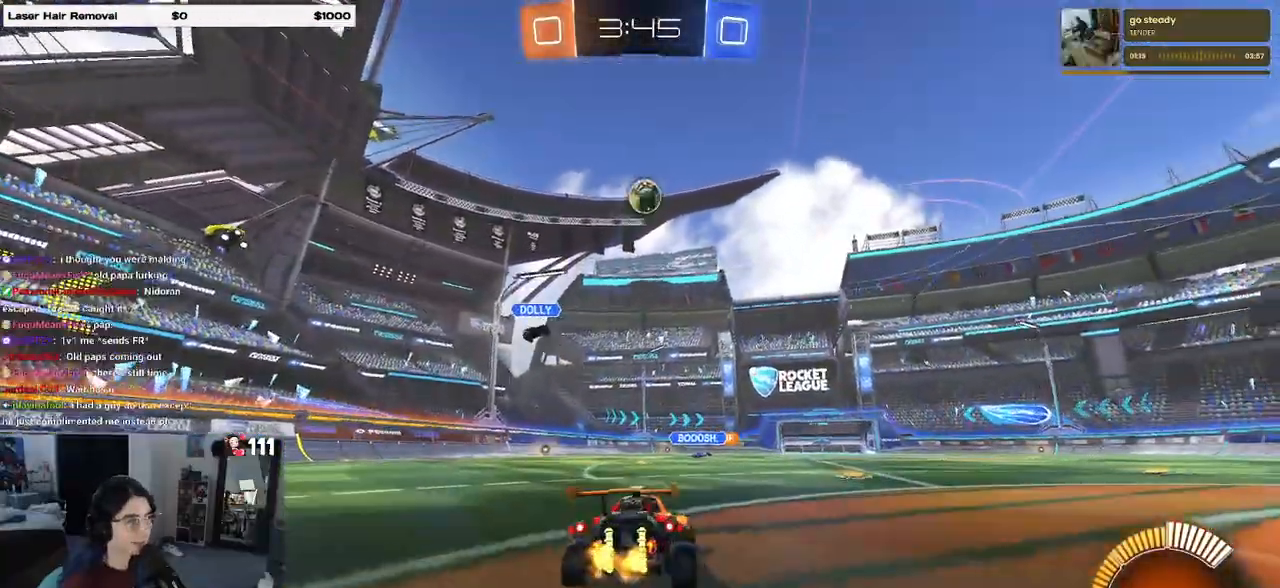
{"buttons": [], "left_stick": "left", "right_stick": "center", "events": [[67, "R2", "down"], [117, "L2", "up"], [217, "left_stick", "center"], [400, "R2", "up"], [467, "left_stick", "left"]]}
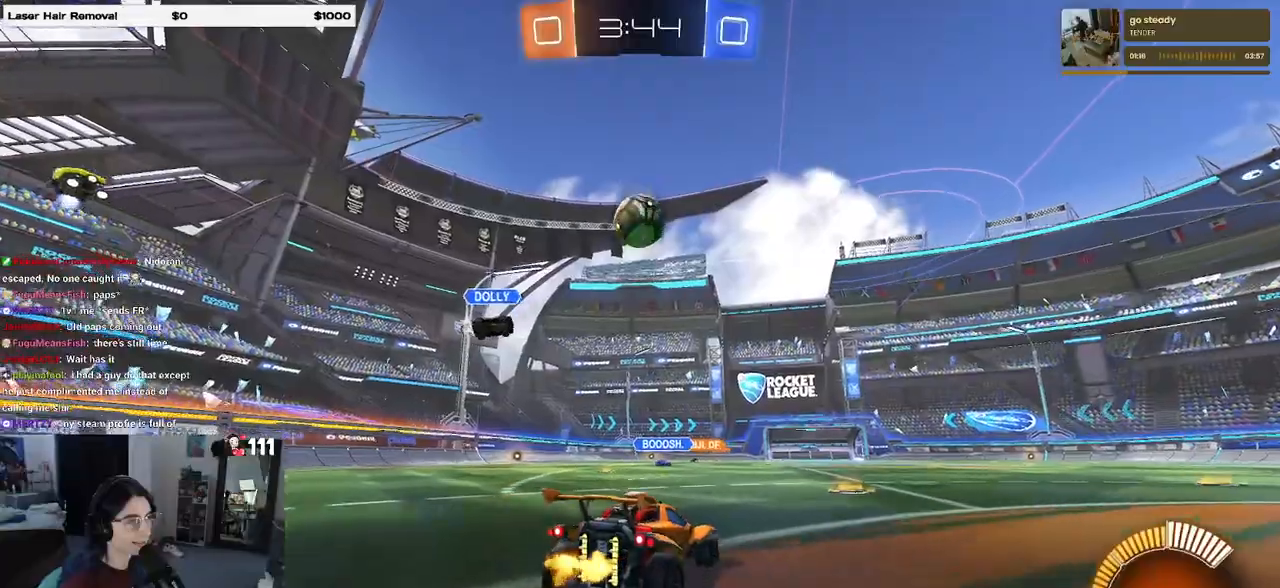
{"buttons": ["R1", "R2"], "left_stick": "right", "right_stick": "center", "events": [[100, "R2", "down"], [100, "left_stick", "center"], [217, "R1", "down"], [283, "left_stick", "left"], [383, "CROSS", "down"], [450, "left_stick", "right"], [483, "CROSS", "up"]]}
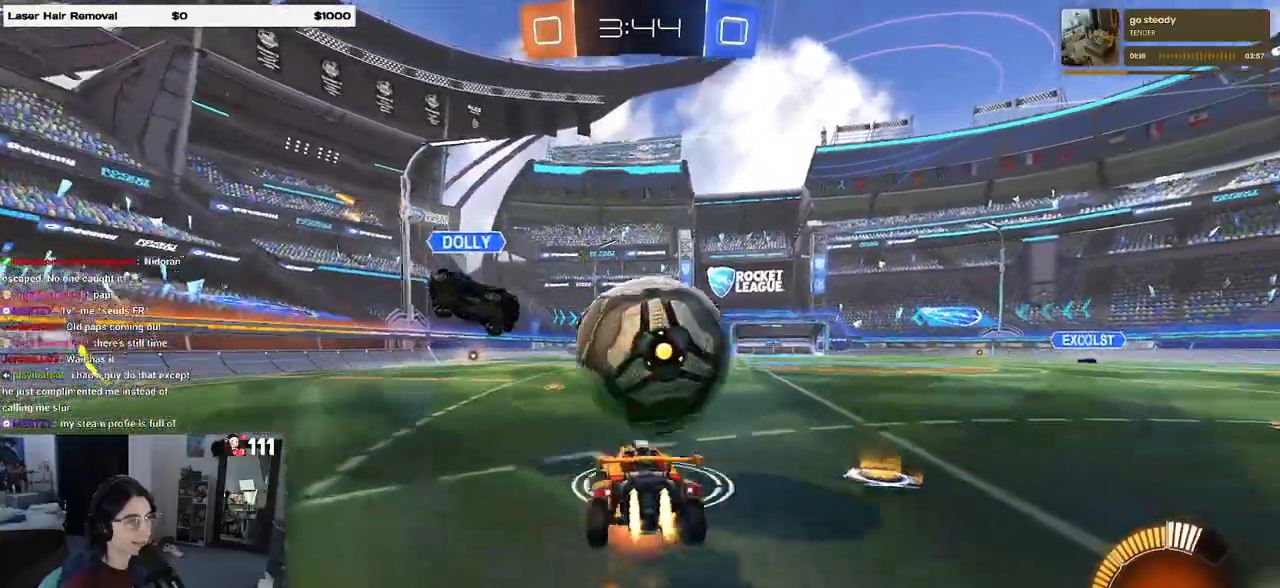
{"buttons": ["SQUARE", "R1", "R2"], "left_stick": "down-right", "right_stick": "center", "events": [[17, "CROSS", "down"], [50, "SQUARE", "down"], [100, "CROSS", "up"], [117, "left_stick", "down-right"]]}
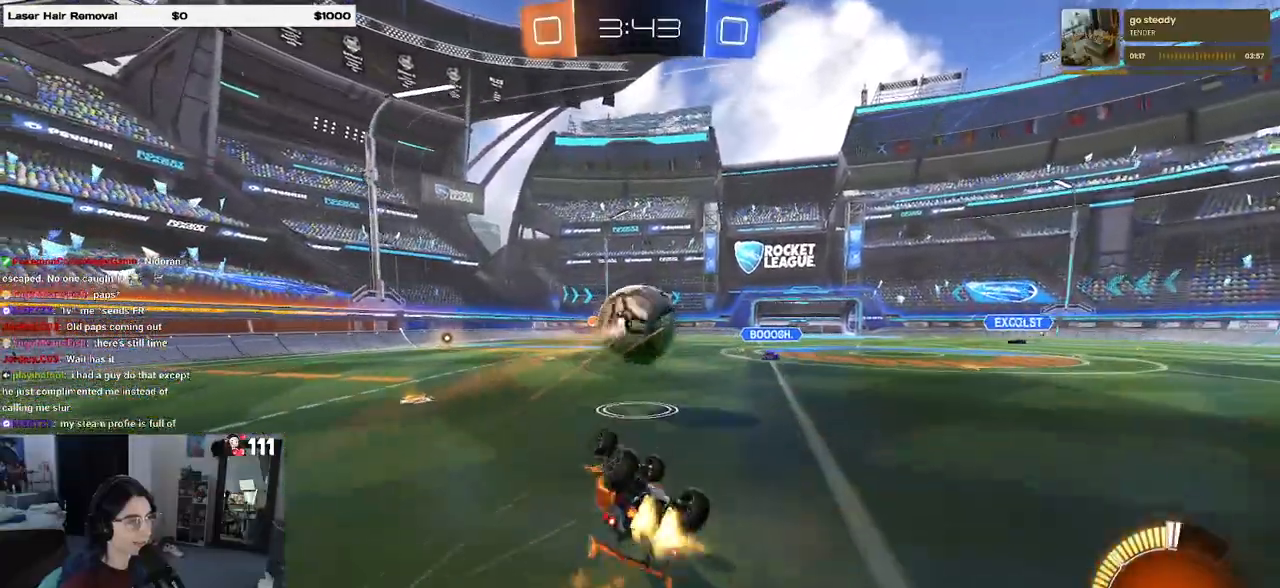
{"buttons": ["R1", "R2"], "left_stick": "center", "right_stick": "center", "events": [[283, "SQUARE", "up"], [367, "left_stick", "center"]]}
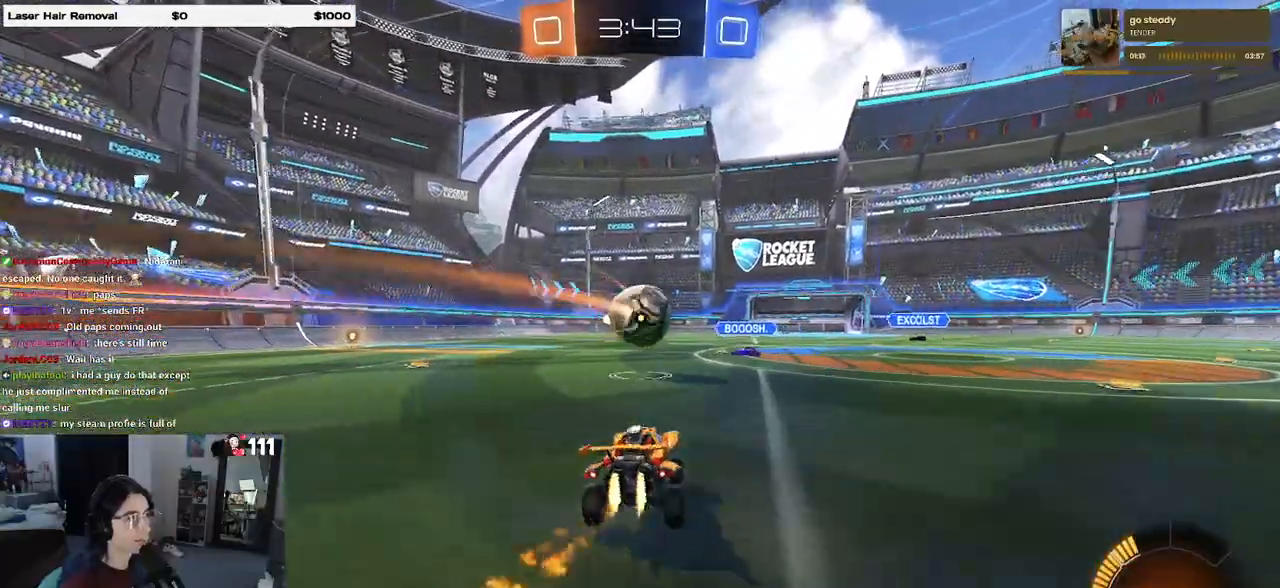
{"buttons": ["R1", "R2"], "left_stick": "left", "right_stick": "center", "events": [[83, "left_stick", "left"]]}